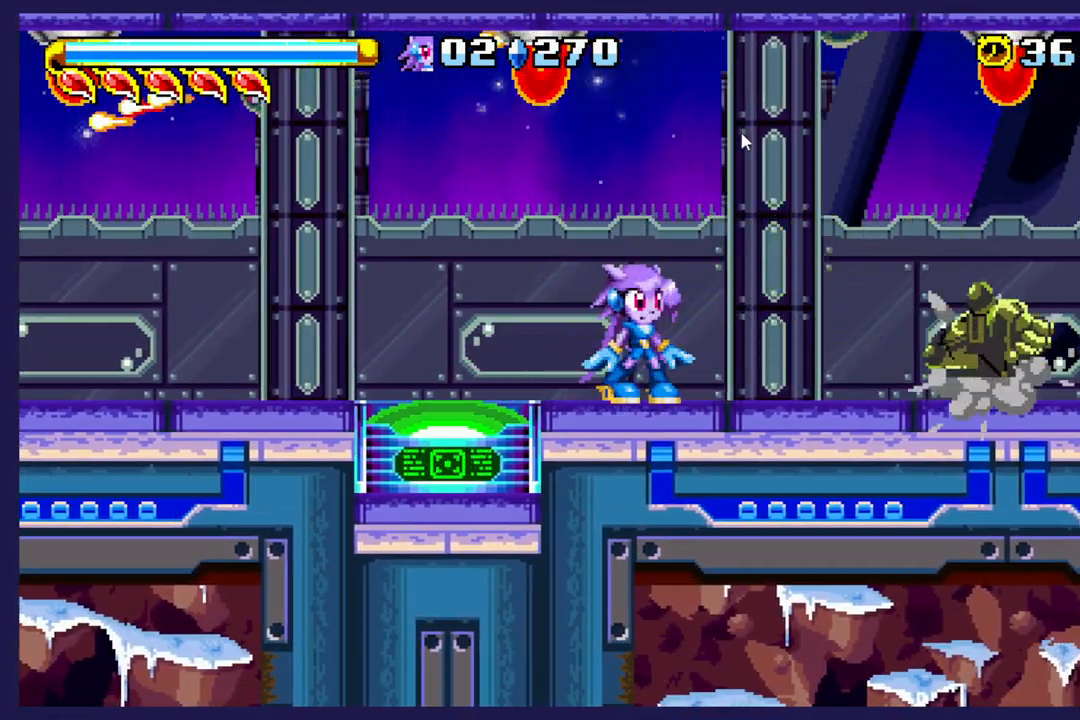
Gameplay with a controller (Xbox layout); each line is a JSON object with the inputs held at the frame after it. "events" lists button and stick changes between this image and that frame as [ms after this image, input, new state], when the widget could be followed in between. Not read: right_stick.
{"buttons": ["DPAD_RIGHT"], "left_stick": "center", "events": [[333, "DPAD_RIGHT", "down"], [367, "R2", "up"], [367, "X", "up"]]}
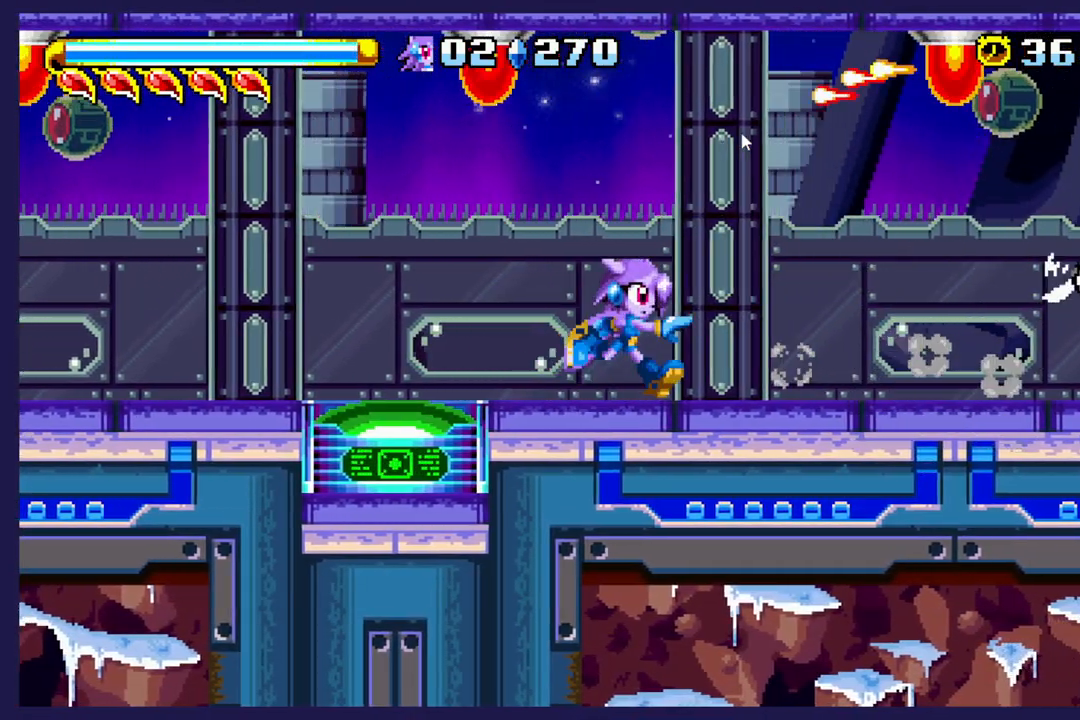
{"buttons": [], "left_stick": "center", "events": [[450, "DPAD_RIGHT", "up"]]}
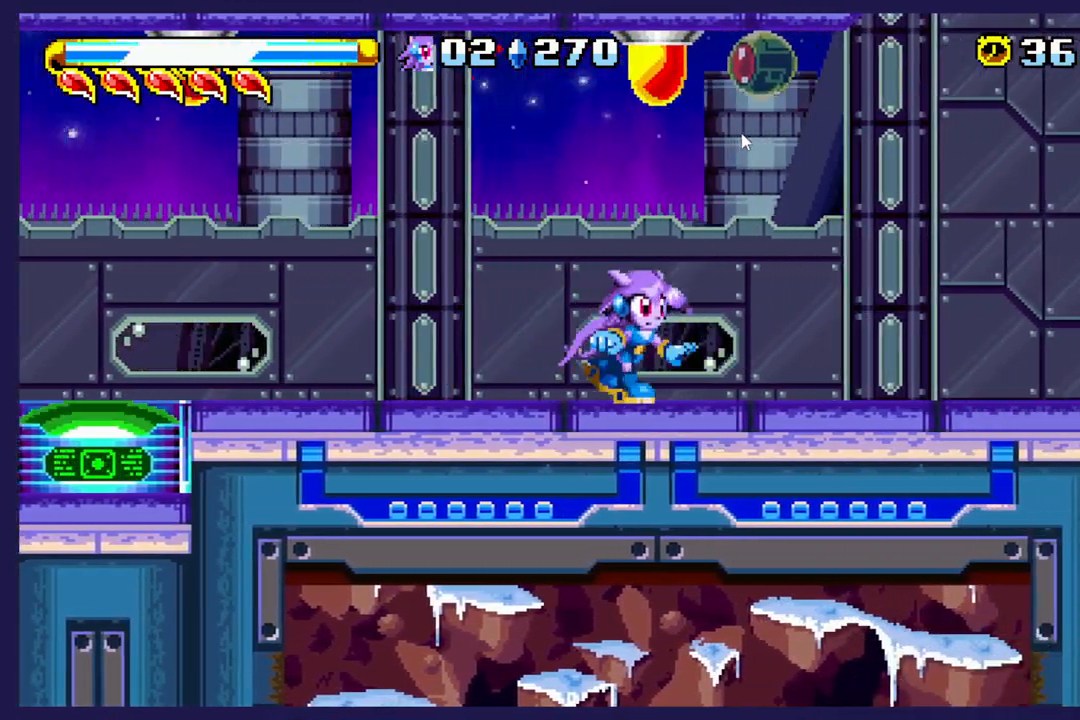
{"buttons": [], "left_stick": "center", "events": [[200, "DPAD_RIGHT", "down"], [367, "DPAD_RIGHT", "up"]]}
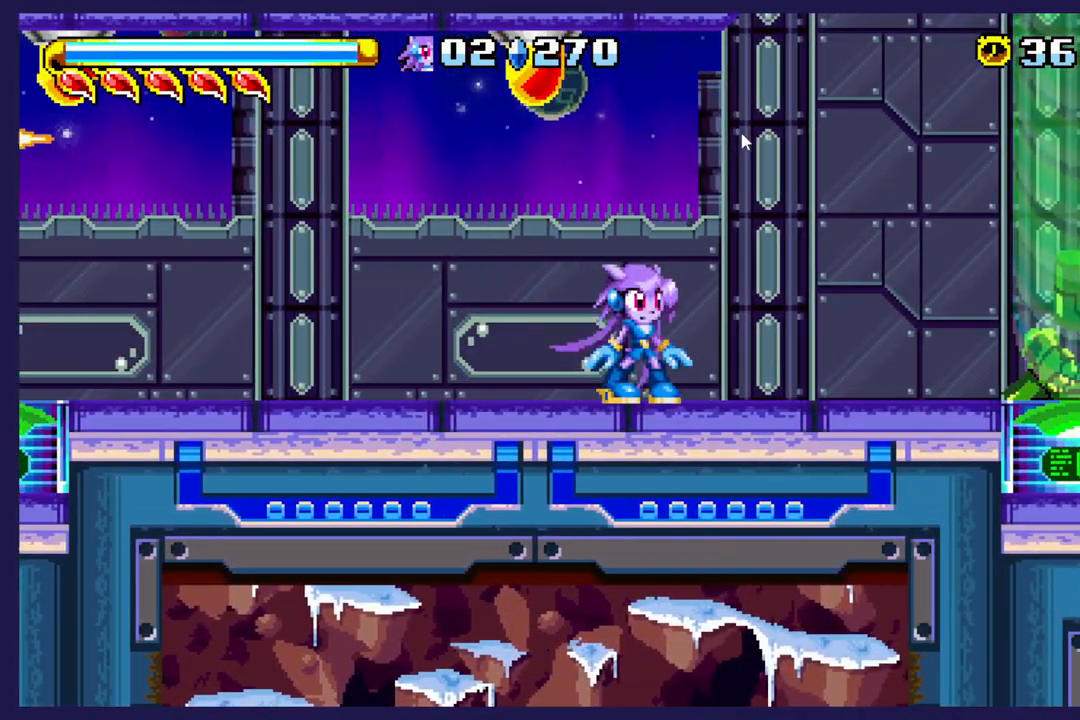
{"buttons": ["X", "DPAD_RIGHT"], "left_stick": "center", "events": [[83, "DPAD_RIGHT", "down"], [217, "A", "down"], [300, "A", "up"], [500, "X", "down"]]}
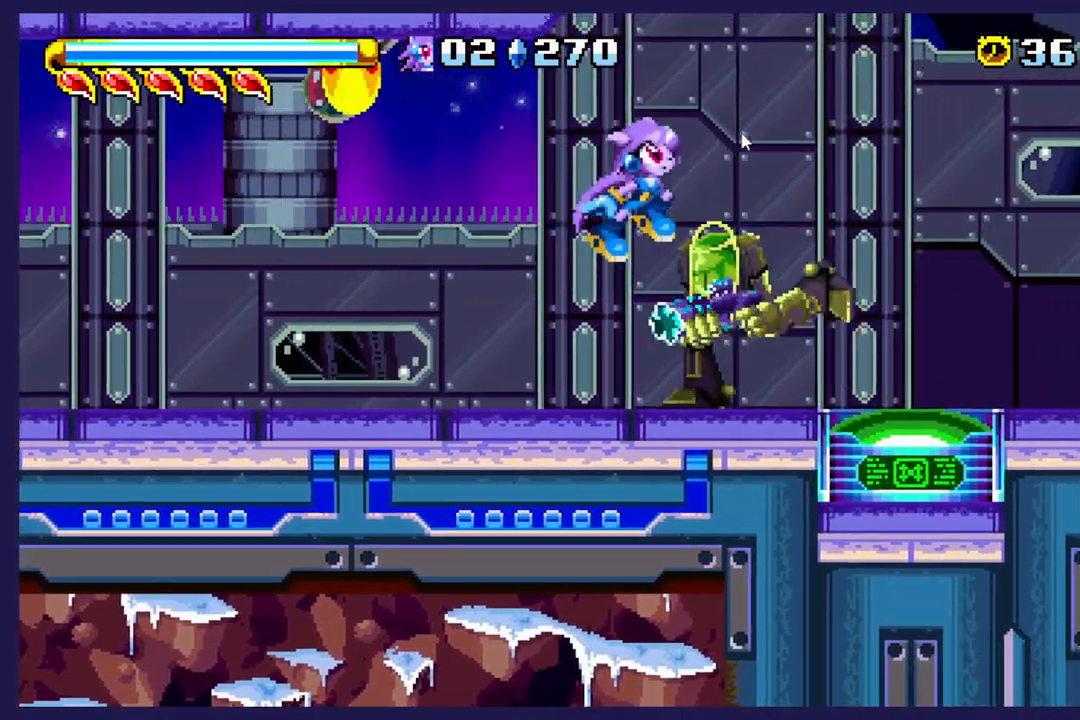
{"buttons": ["DPAD_LEFT"], "left_stick": "center", "events": [[17, "DPAD_RIGHT", "up"], [100, "X", "up"], [150, "DPAD_LEFT", "down"], [183, "X", "down"], [500, "X", "up"]]}
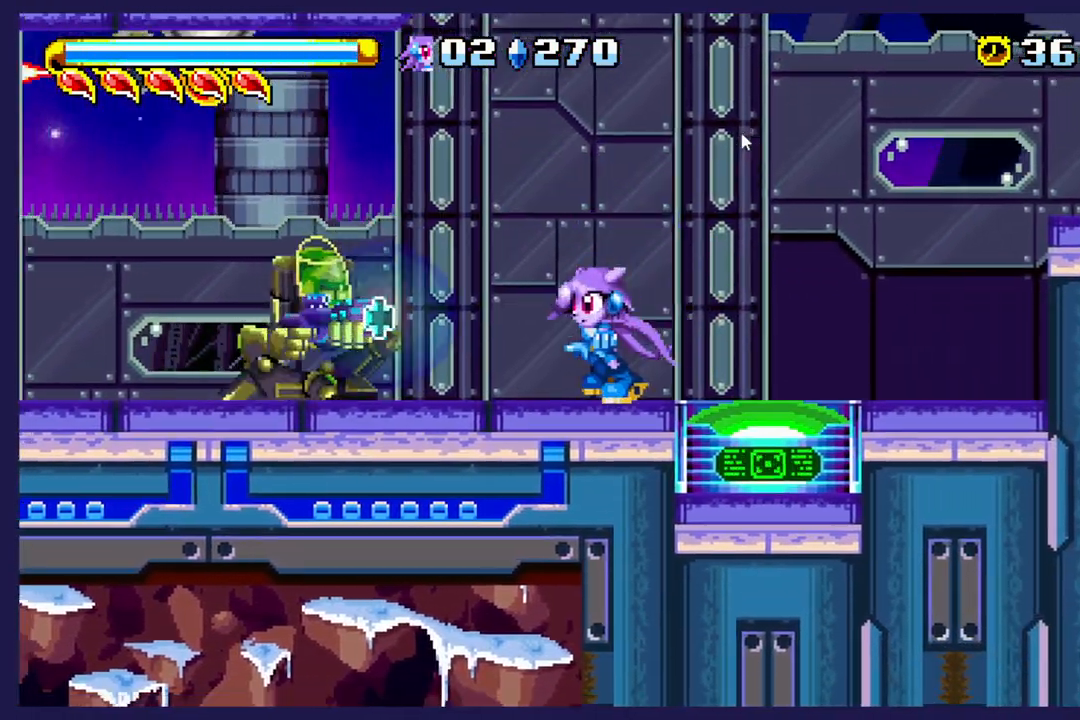
{"buttons": [], "left_stick": "center", "events": [[83, "A", "down"], [167, "A", "up"], [250, "X", "down"], [367, "X", "up"], [400, "DPAD_LEFT", "up"]]}